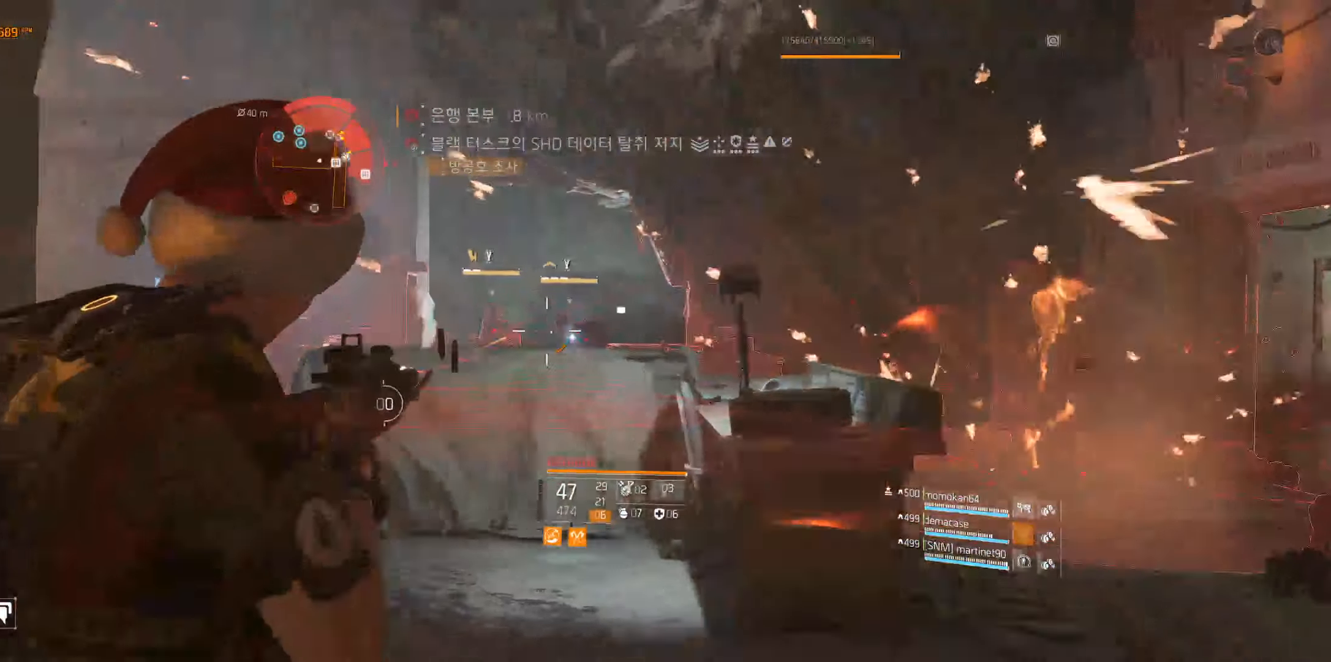
Gameplay with a controller (Xbox layout); each line is a JSON object with the inputs held at the frame after it. "events" lists button and stick changes between this image and that frame as [ms after this image, input, new state], when the widget could be followed in between. Not read: DPAD_DOWN DPAD_LEFT DPAD_RIGHT DPAD_UP HOME L1 L2 L3 R1 R2 R3 other_buttons right_stick.
{"buttons": [], "left_stick": "center", "events": []}
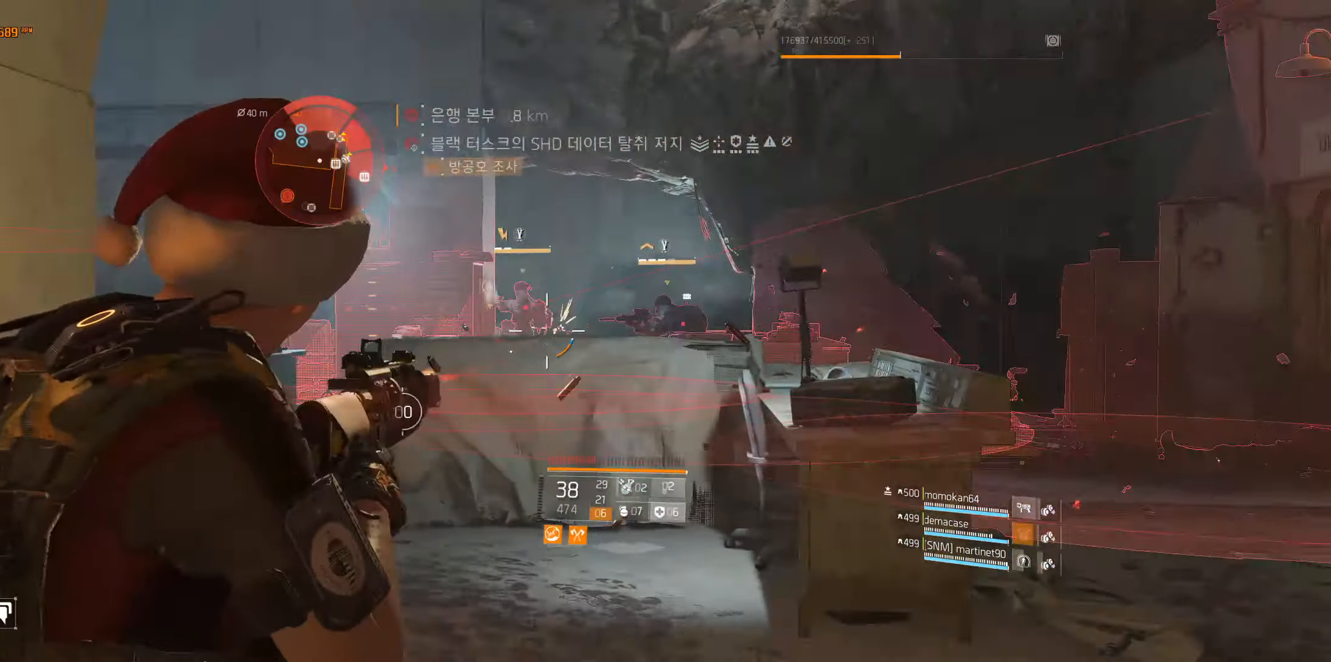
{"buttons": [], "left_stick": "center", "events": []}
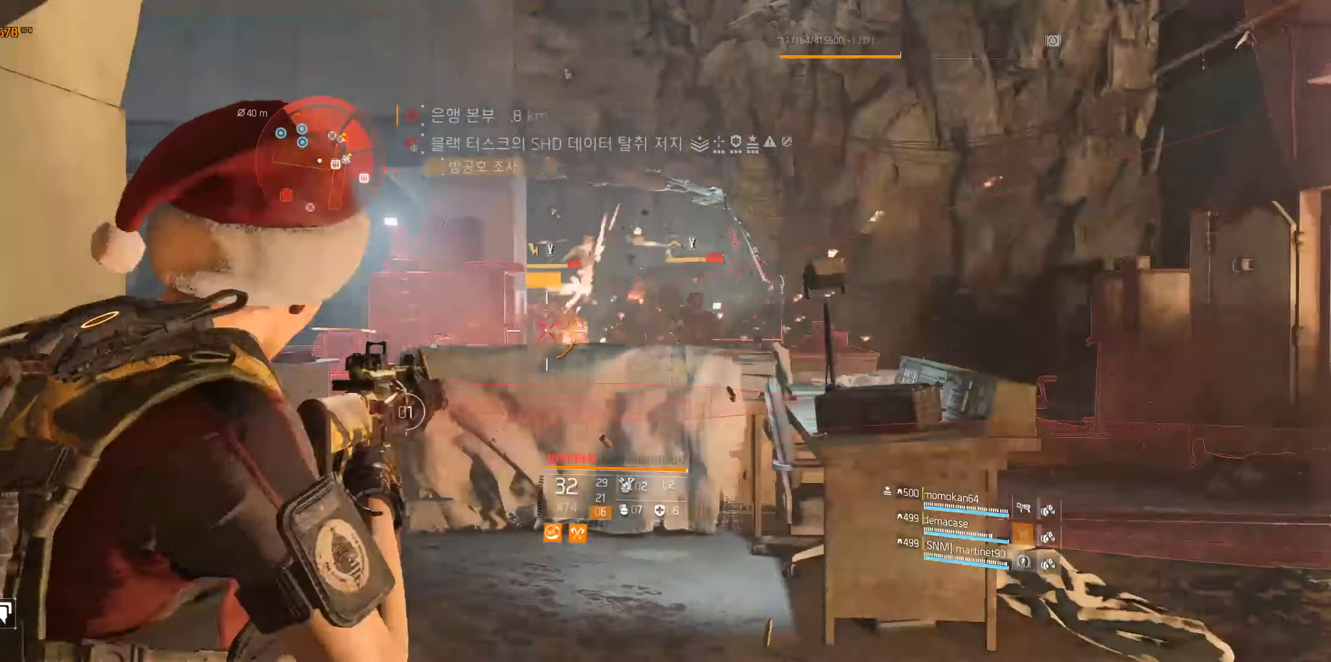
{"buttons": [], "left_stick": "center", "events": []}
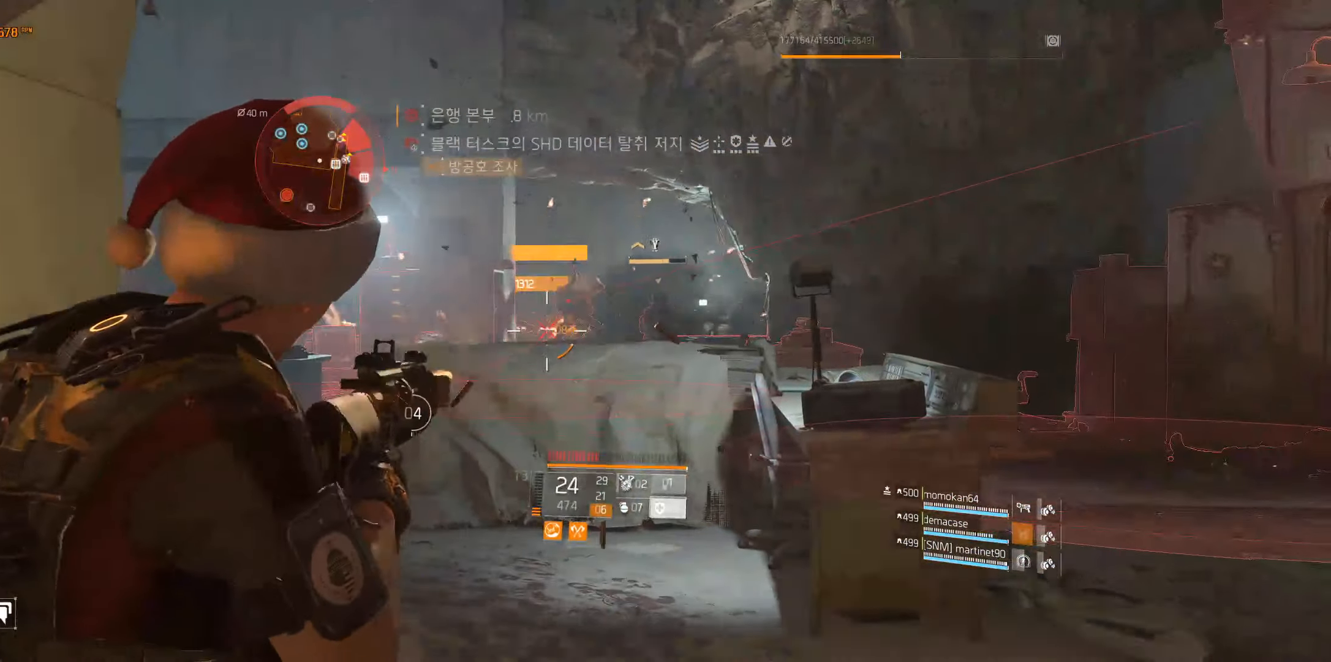
{"buttons": [], "left_stick": "center", "events": []}
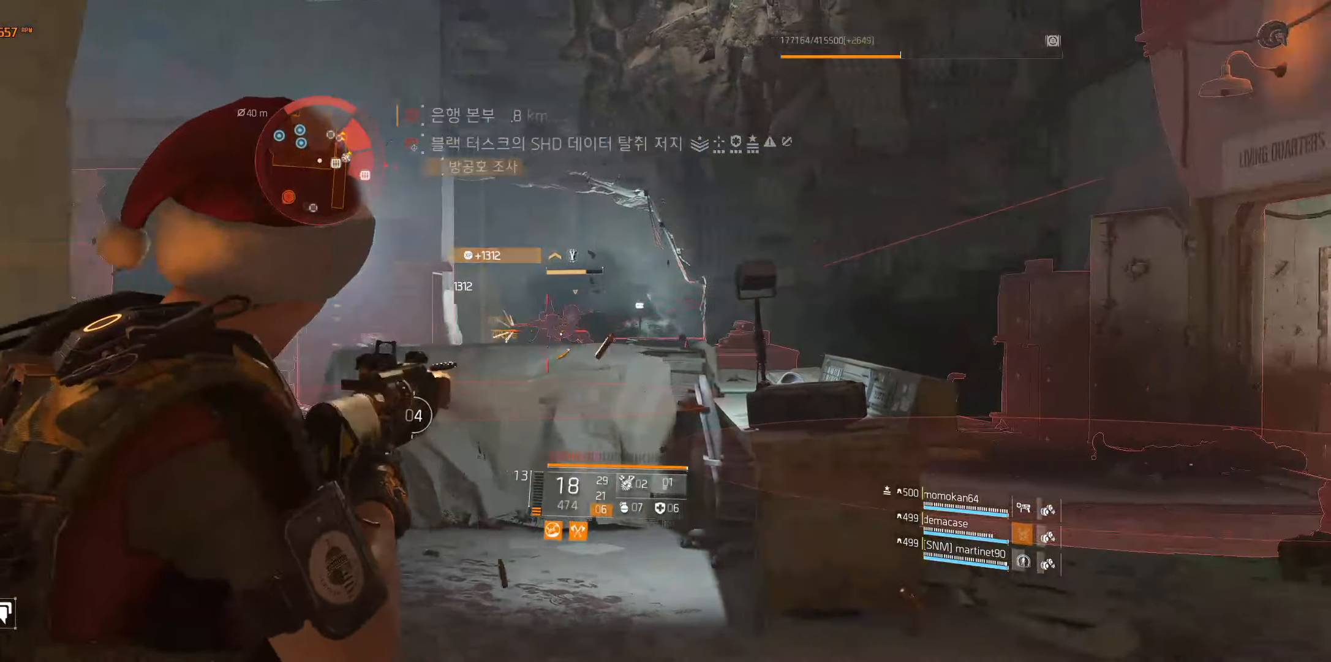
{"buttons": [], "left_stick": "center", "events": []}
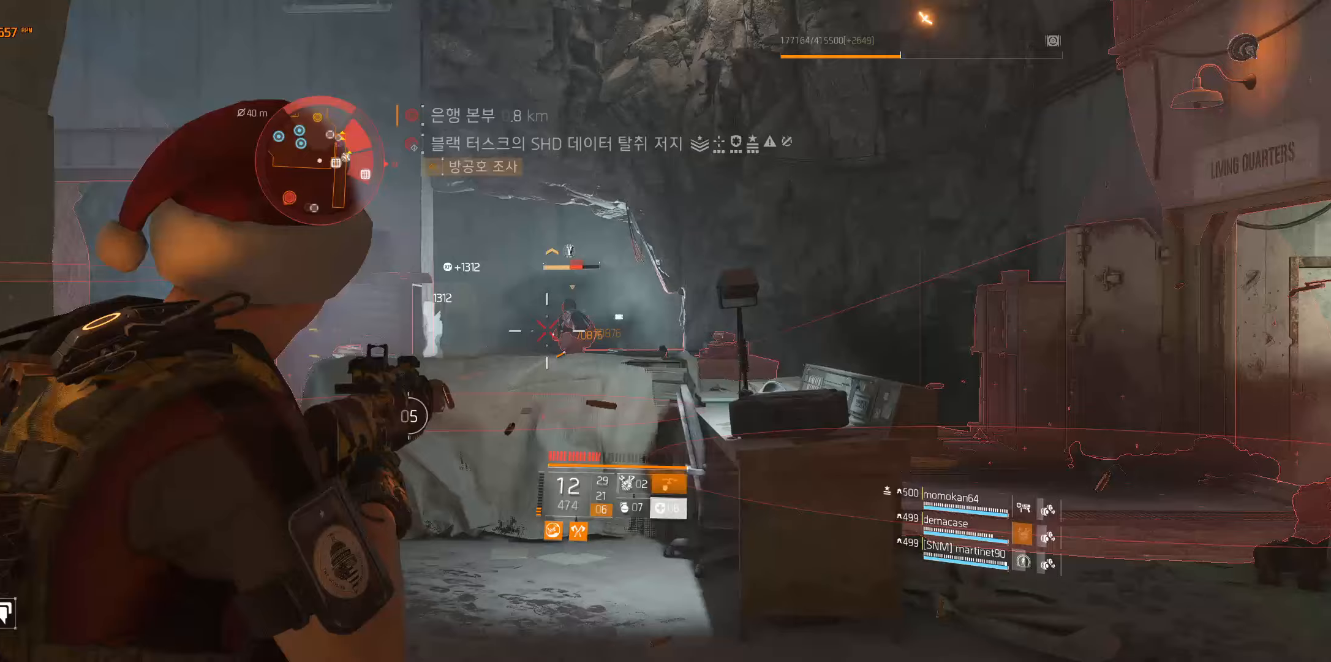
{"buttons": [], "left_stick": "center", "events": []}
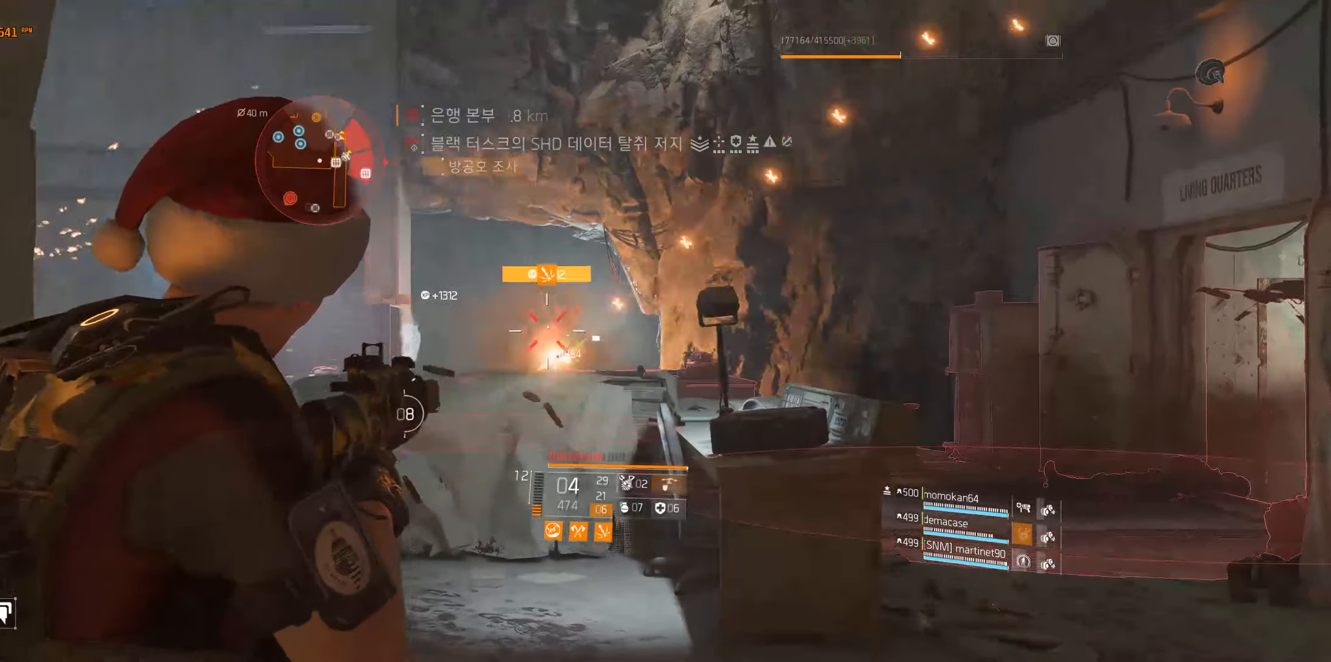
{"buttons": [], "left_stick": "down-left", "events": [[383, "left_stick", "down-left"]]}
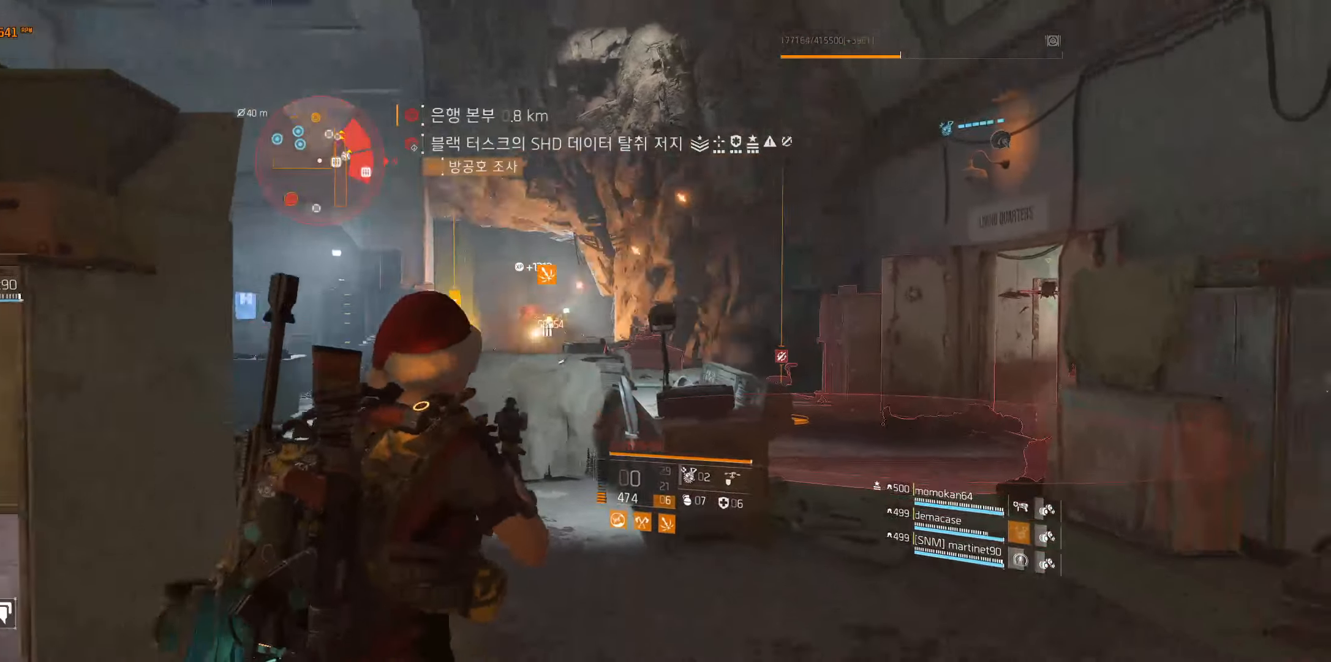
{"buttons": [], "left_stick": "down-left", "events": []}
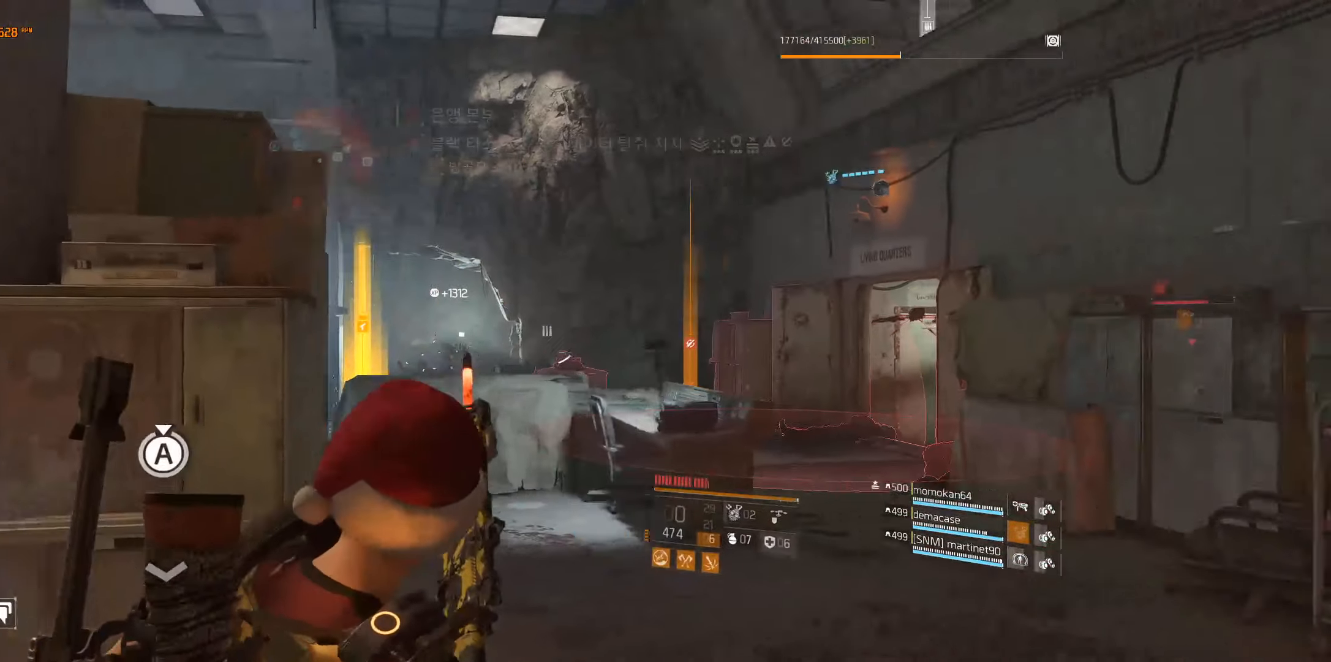
{"buttons": [], "left_stick": "center", "events": [[67, "left_stick", "left"], [183, "left_stick", "center"]]}
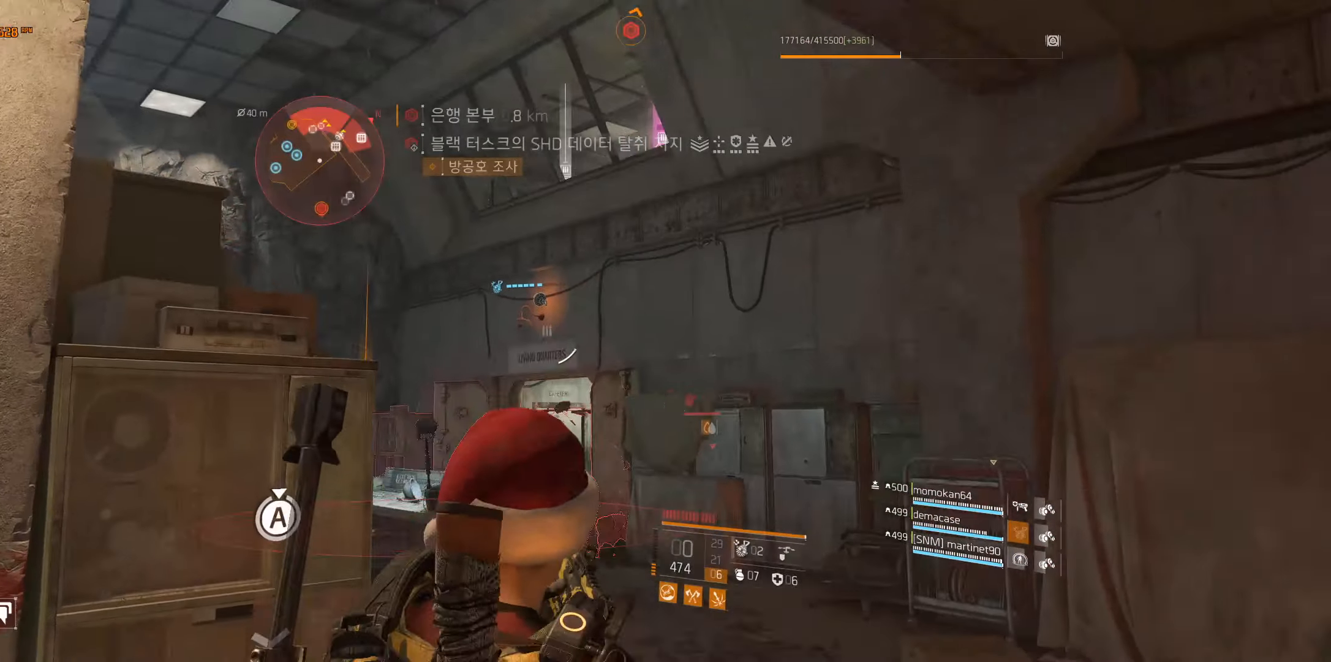
{"buttons": [], "left_stick": "center", "events": []}
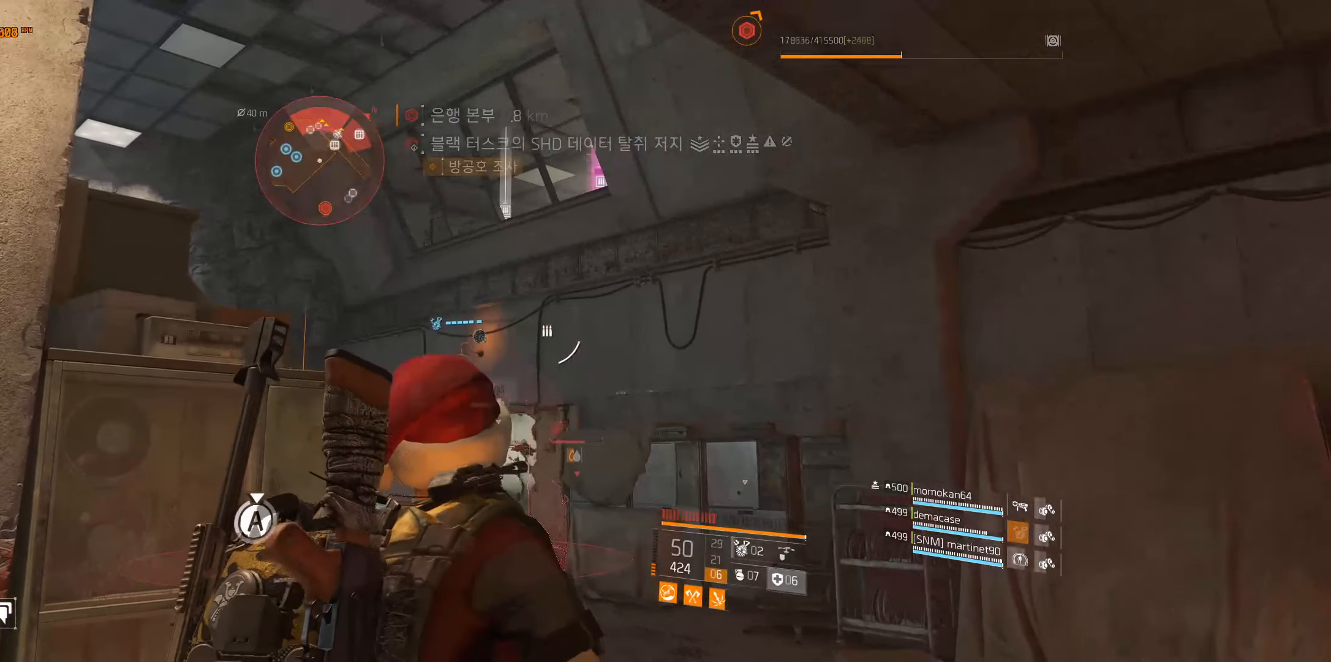
{"buttons": [], "left_stick": "up-right", "events": [[200, "left_stick", "up-right"]]}
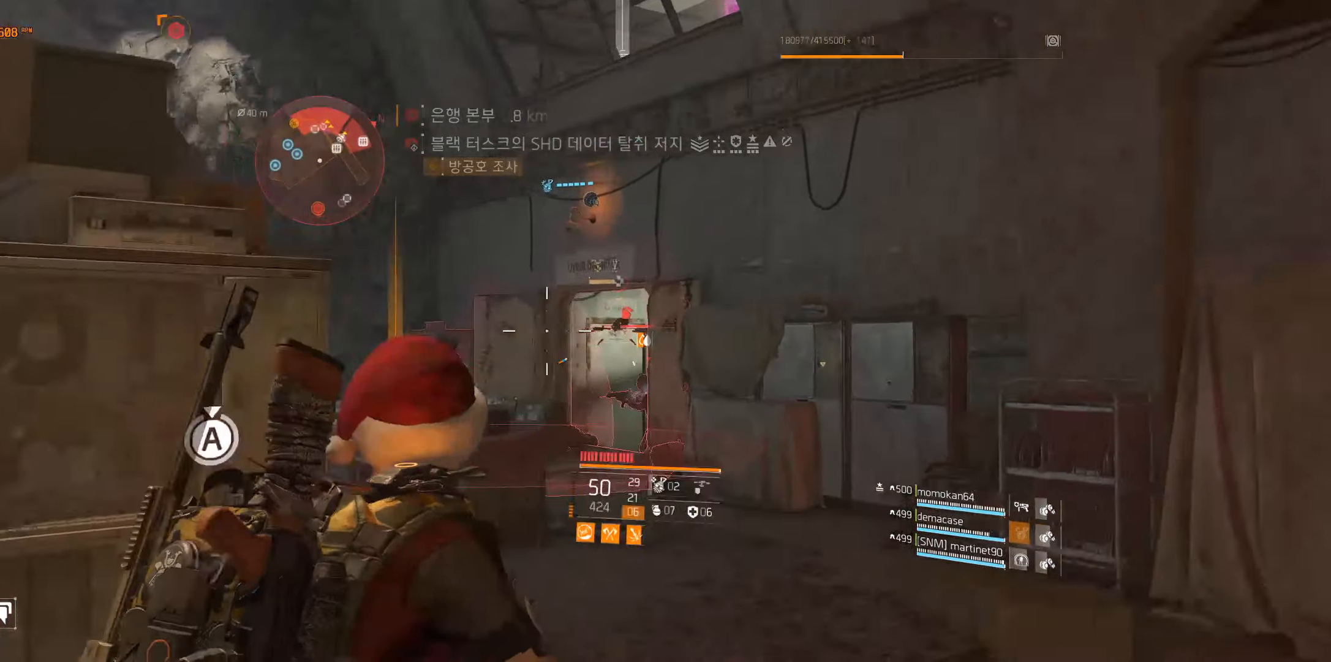
{"buttons": [], "left_stick": "up-right", "events": []}
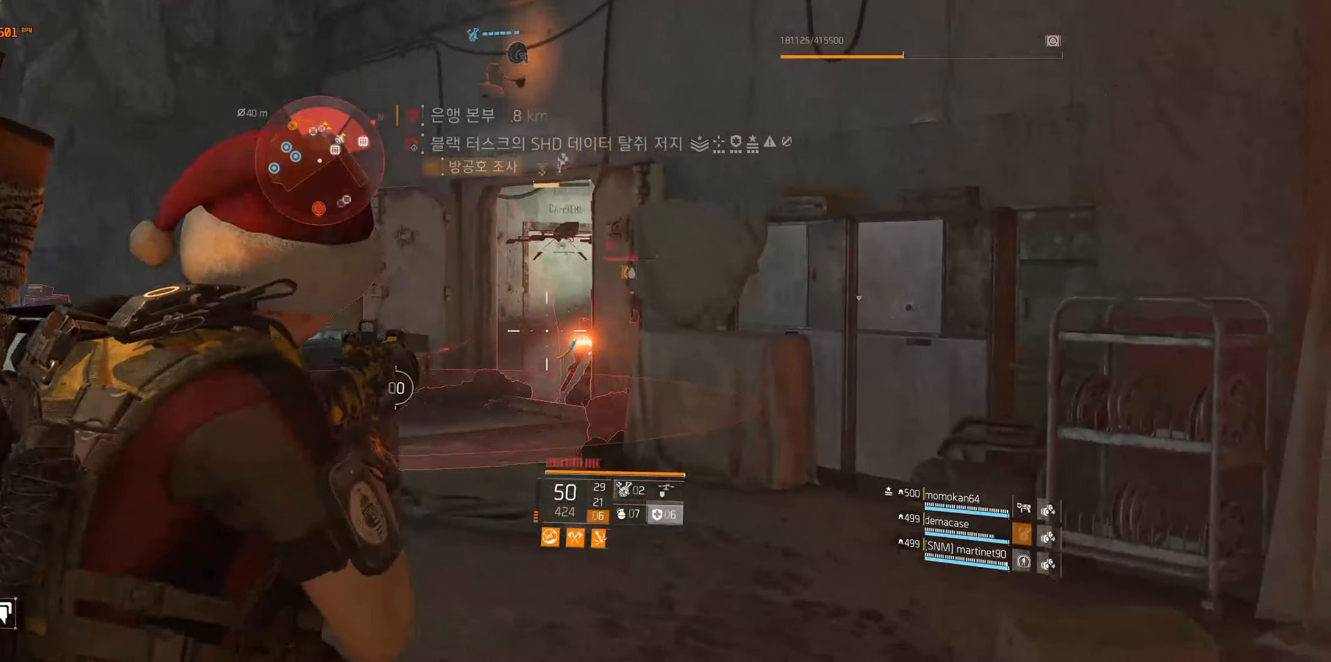
{"buttons": [], "left_stick": "center", "events": [[133, "left_stick", "center"]]}
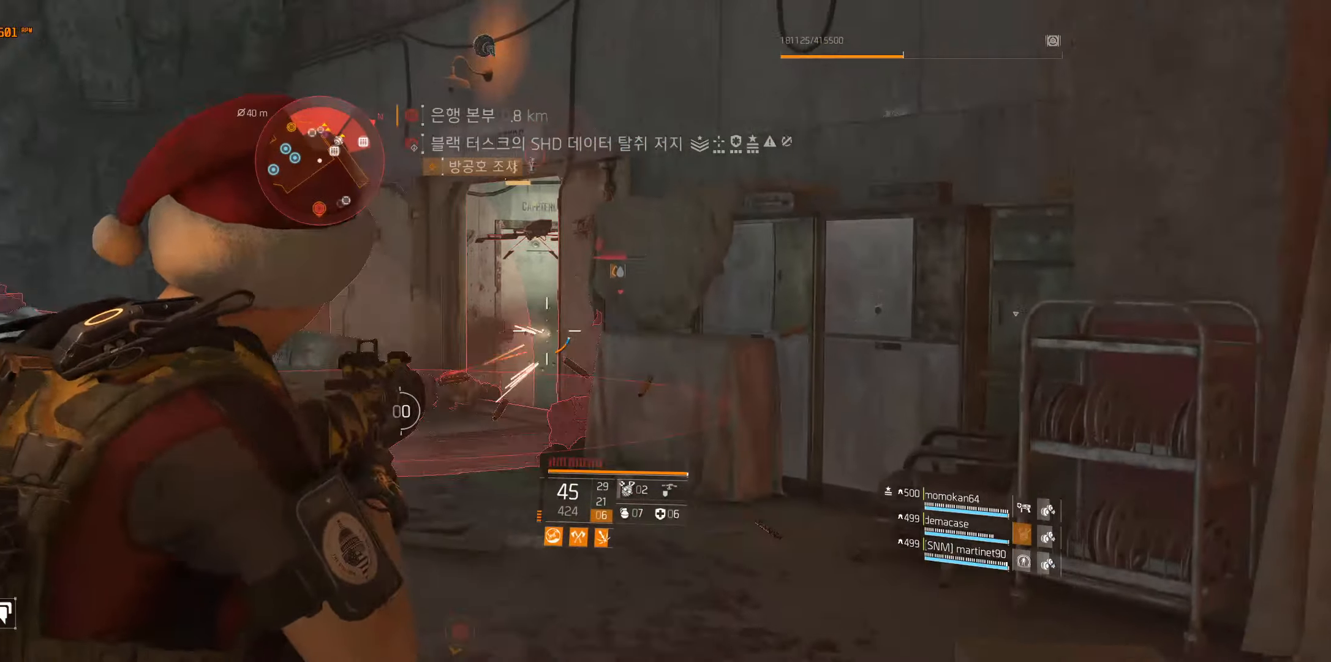
{"buttons": [], "left_stick": "down-left", "events": [[67, "left_stick", "down"], [350, "left_stick", "down-left"]]}
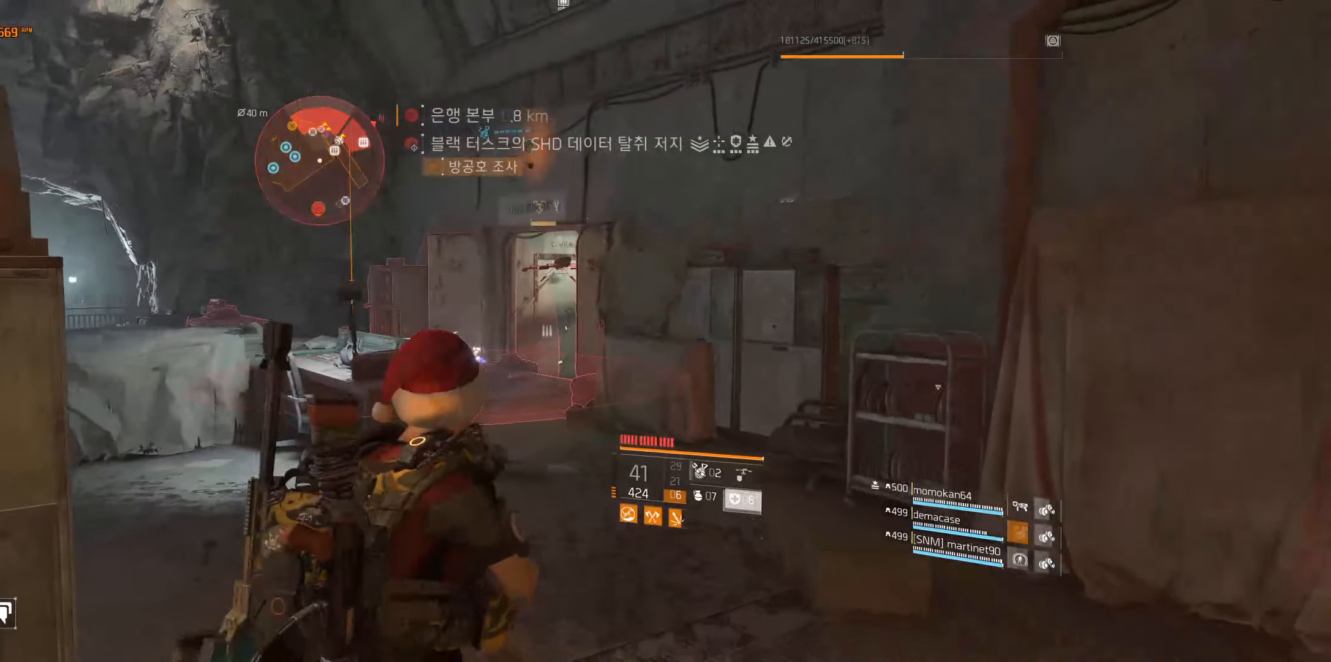
{"buttons": [], "left_stick": "up", "events": [[50, "left_stick", "center"], [433, "left_stick", "up"]]}
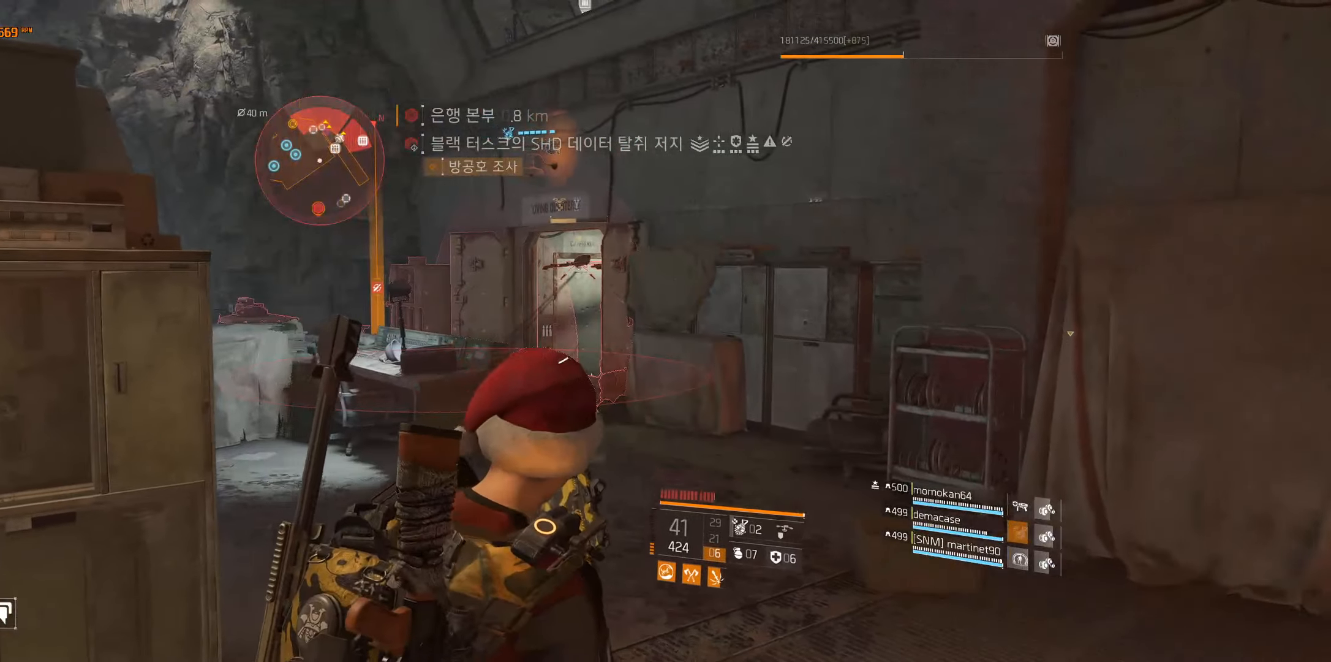
{"buttons": [], "left_stick": "up", "events": []}
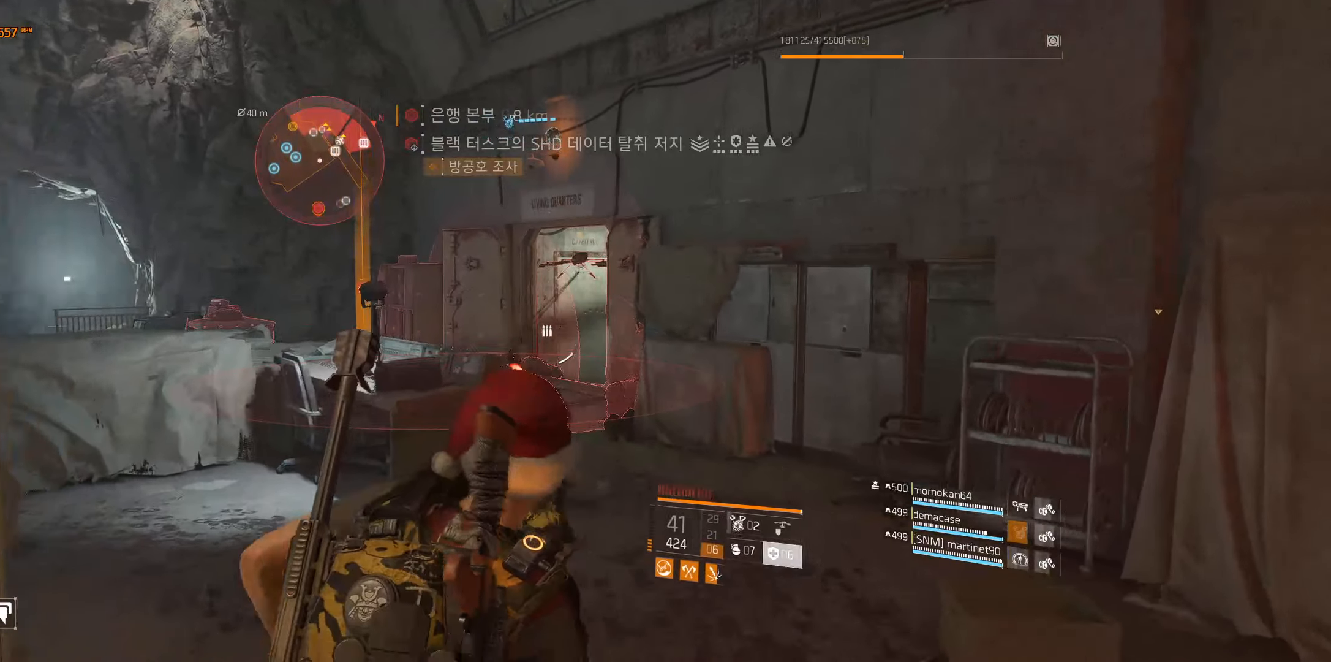
{"buttons": [], "left_stick": "center", "events": [[134, "left_stick", "up-left"], [300, "left_stick", "center"]]}
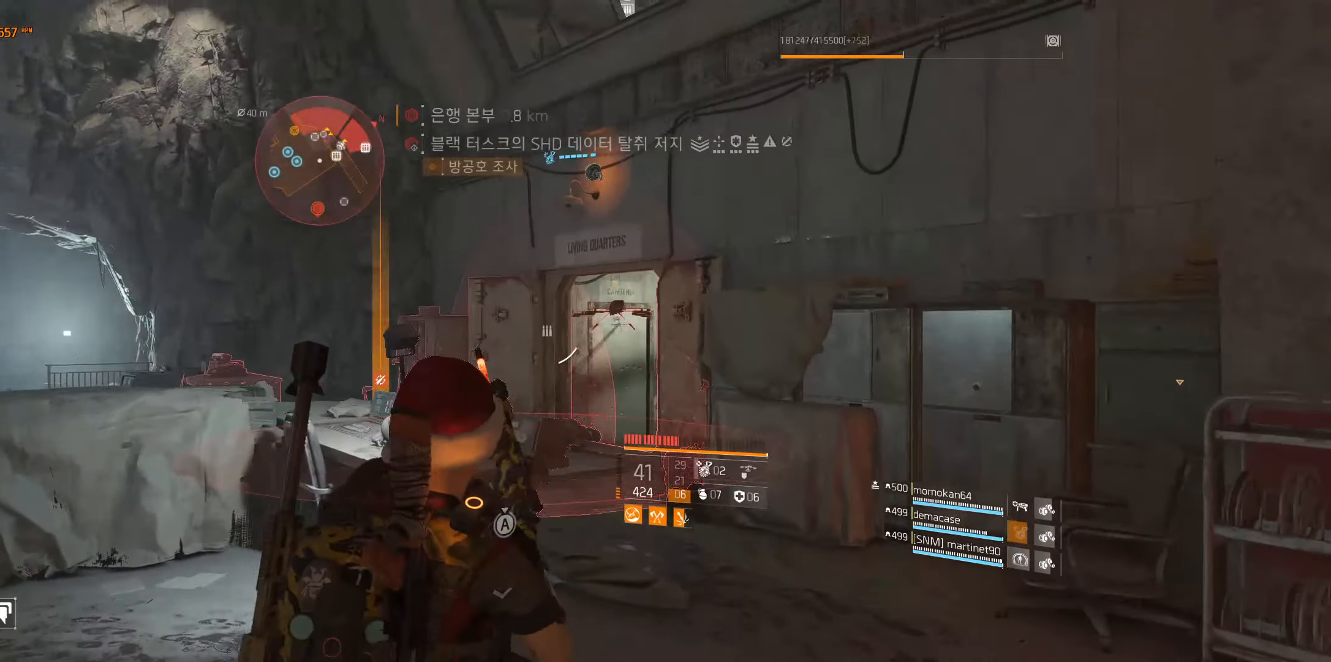
{"buttons": [], "left_stick": "center", "events": []}
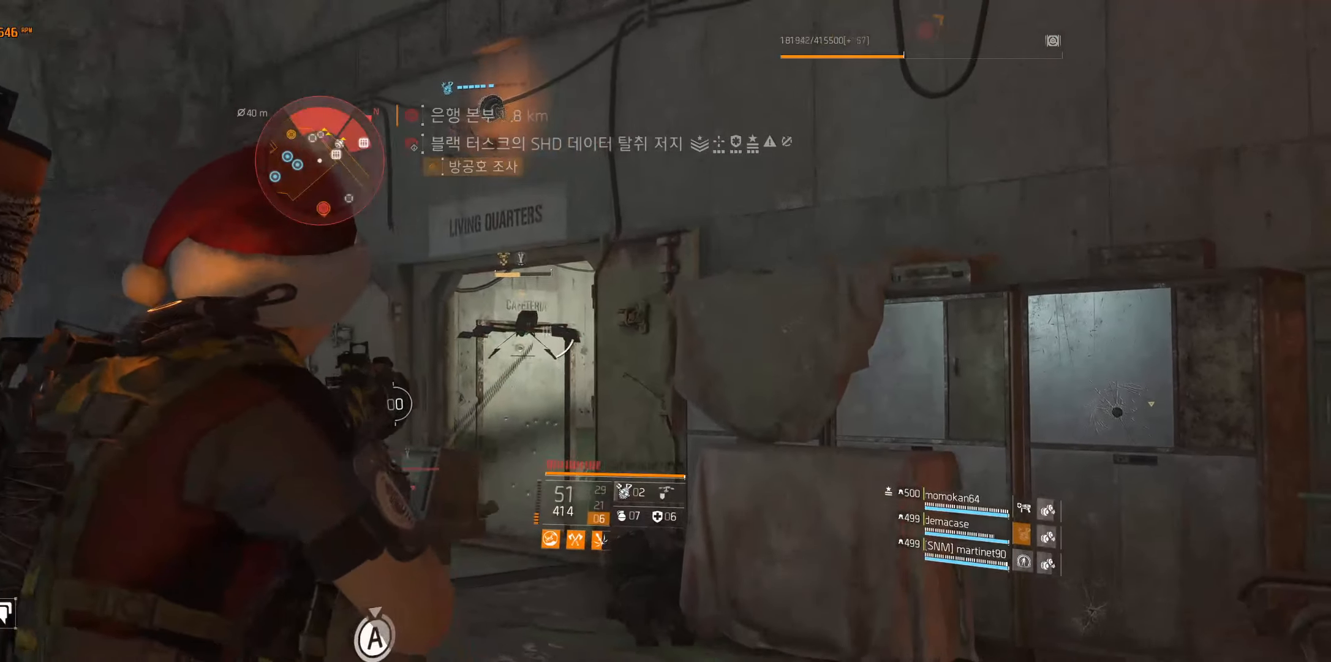
{"buttons": [], "left_stick": "center", "events": []}
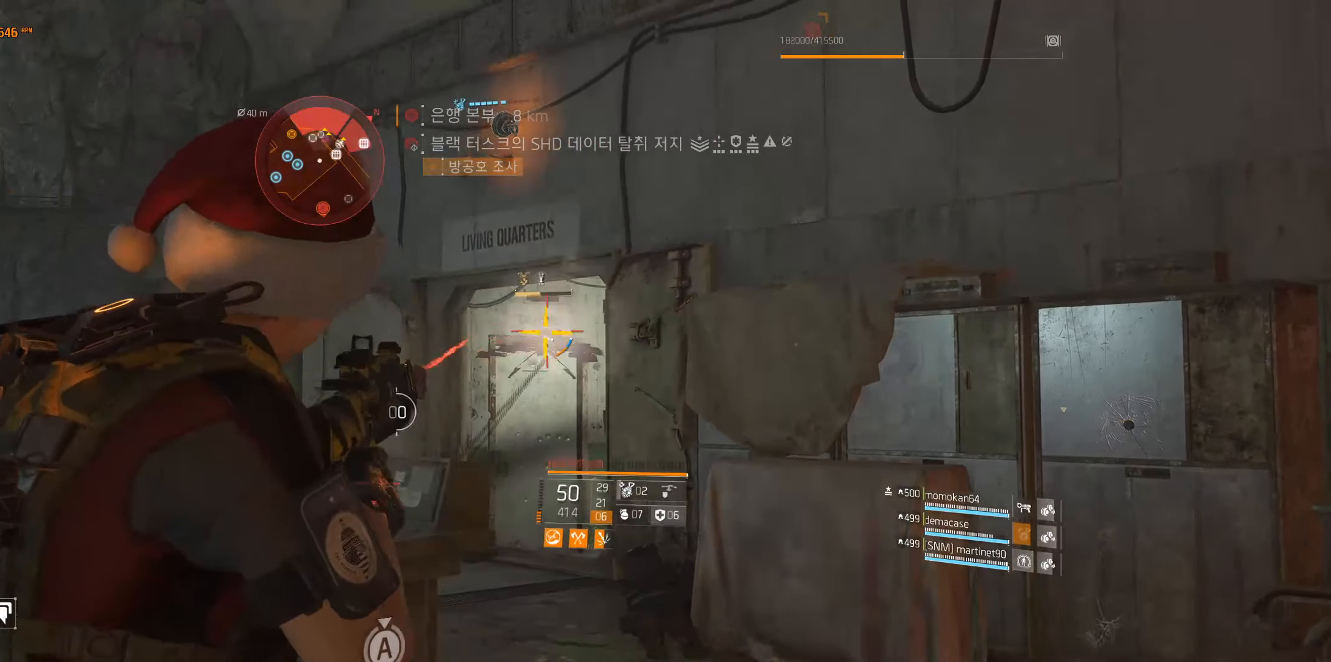
{"buttons": [], "left_stick": "center", "events": []}
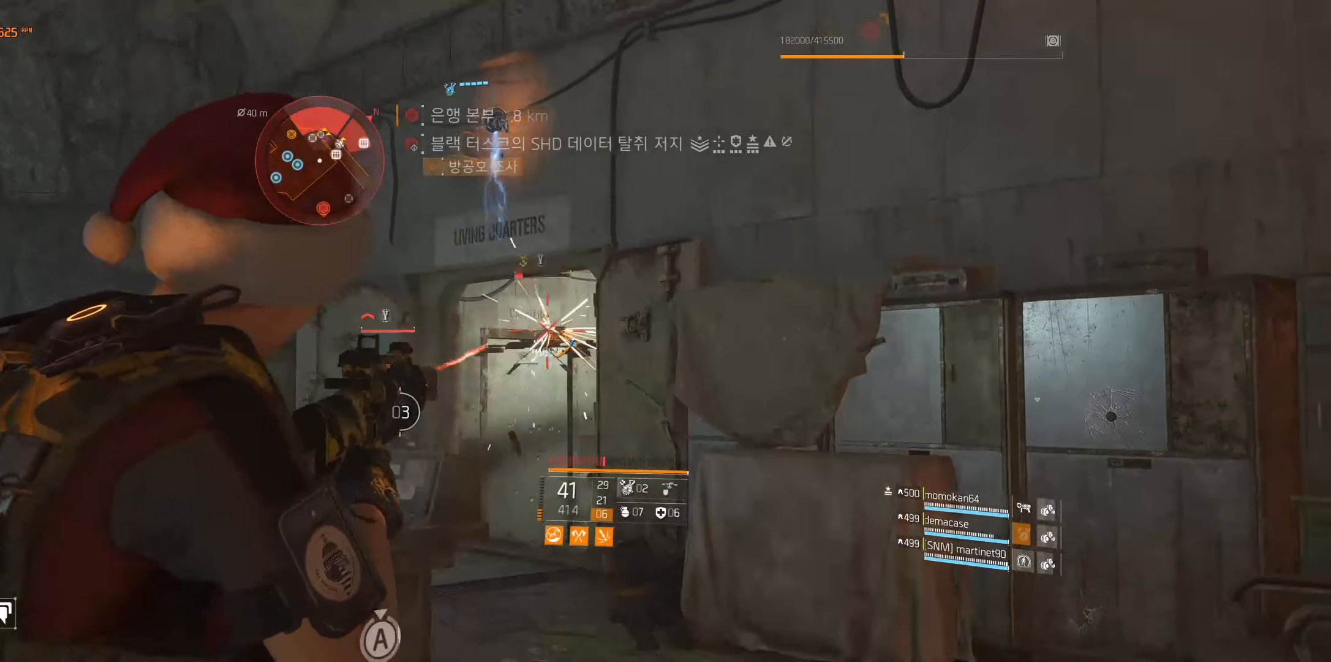
{"buttons": [], "left_stick": "center", "events": []}
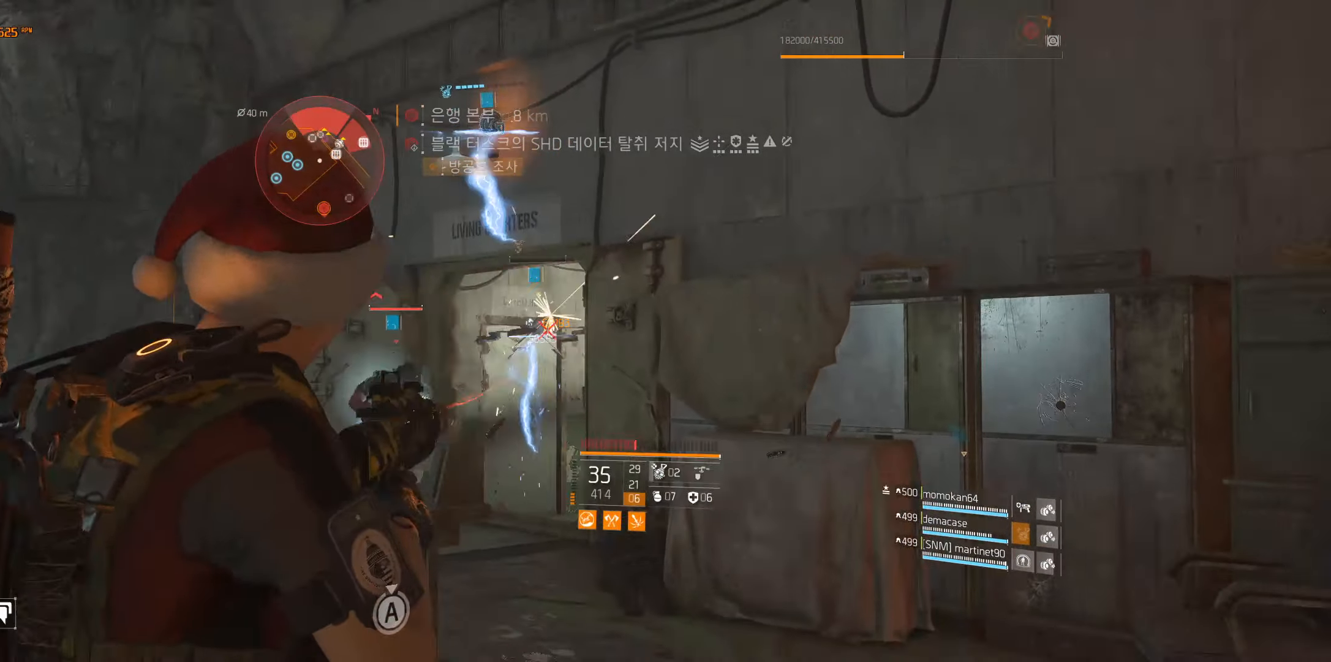
{"buttons": [], "left_stick": "center", "events": []}
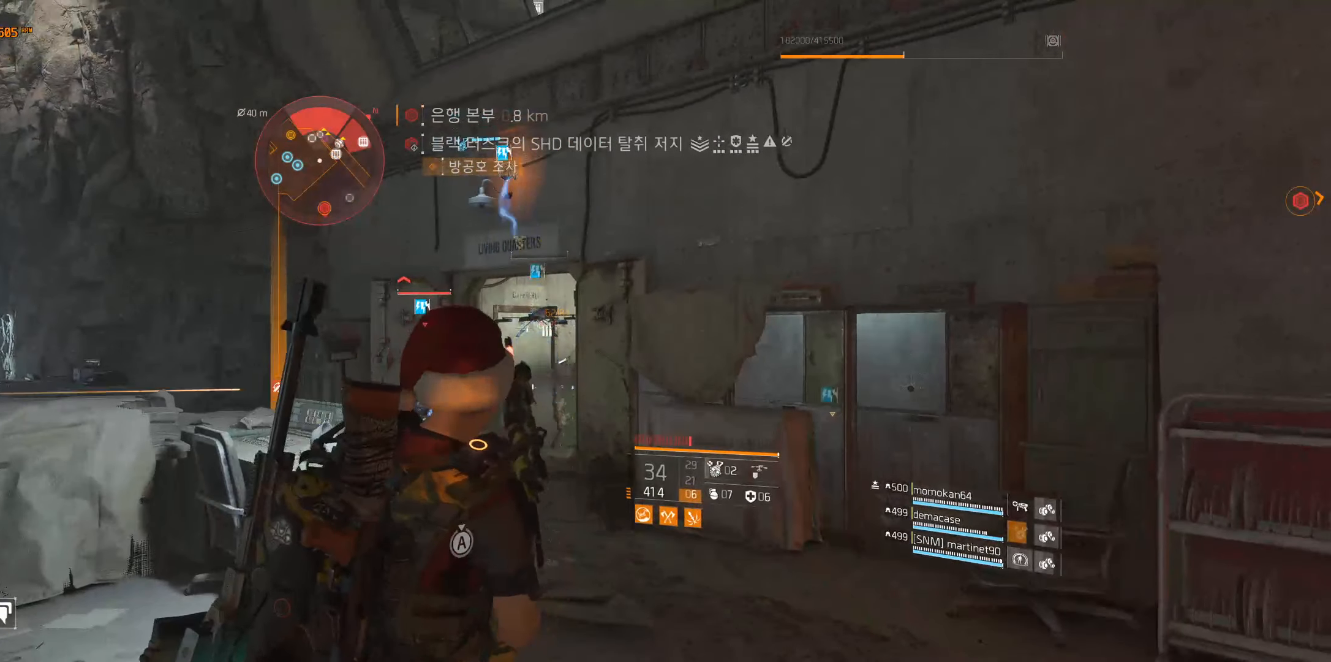
{"buttons": [], "left_stick": "center", "events": [[100, "left_stick", "up-right"], [384, "left_stick", "center"]]}
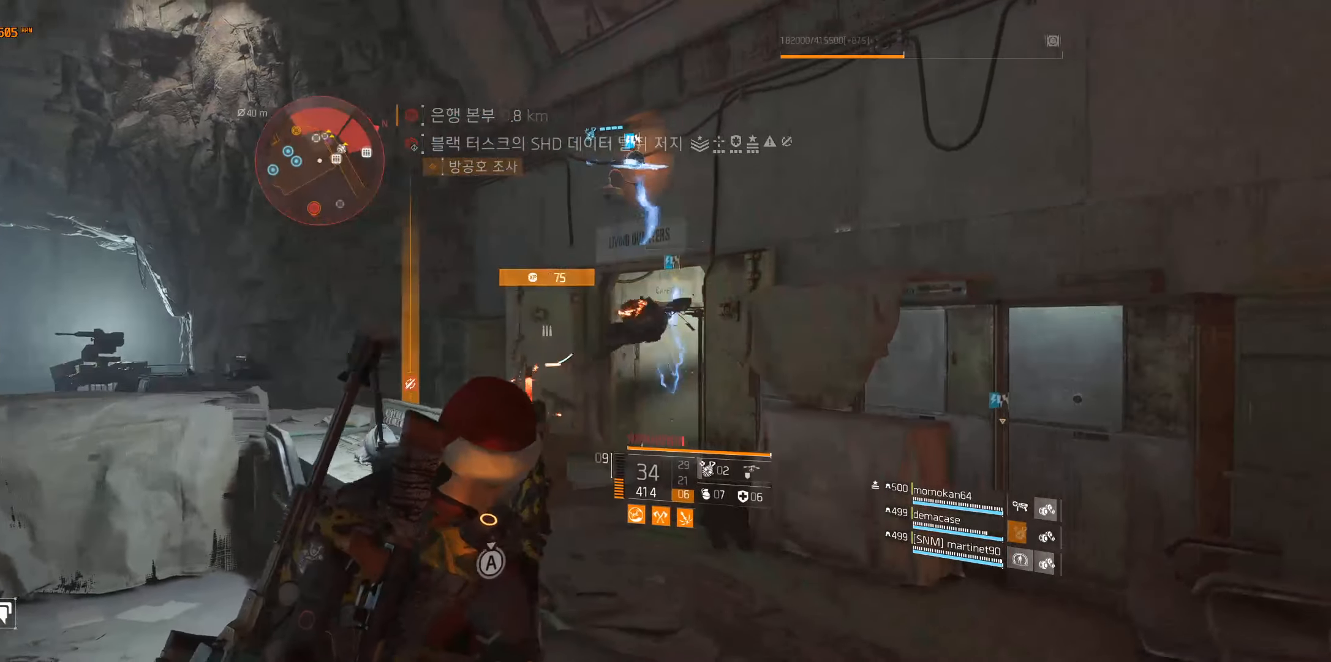
{"buttons": [], "left_stick": "center", "events": []}
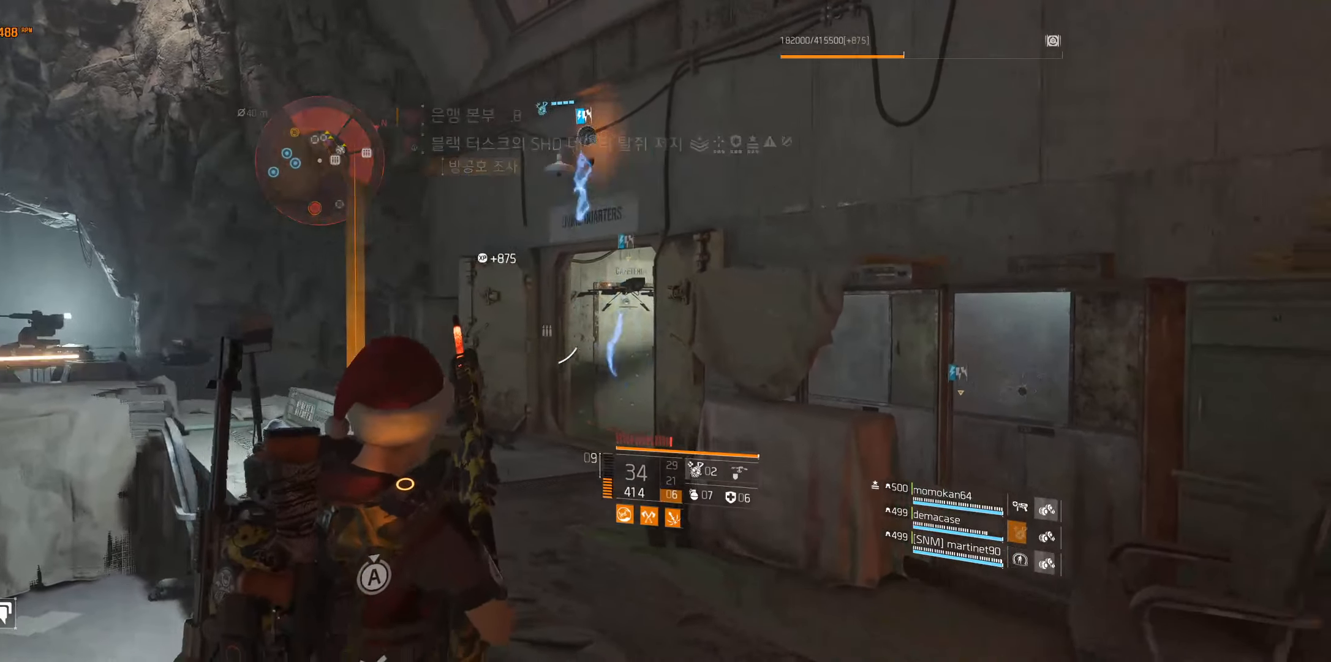
{"buttons": [], "left_stick": "up", "events": [[50, "left_stick", "up"]]}
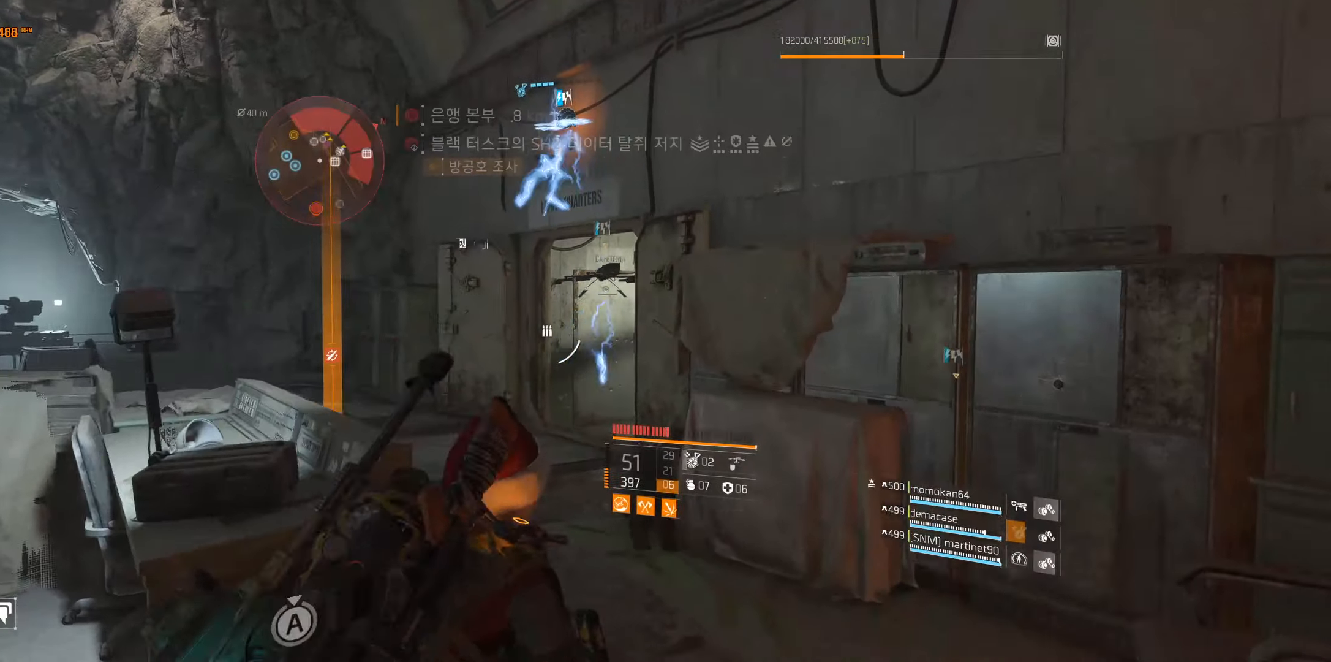
{"buttons": [], "left_stick": "up-left", "events": [[100, "left_stick", "up-left"]]}
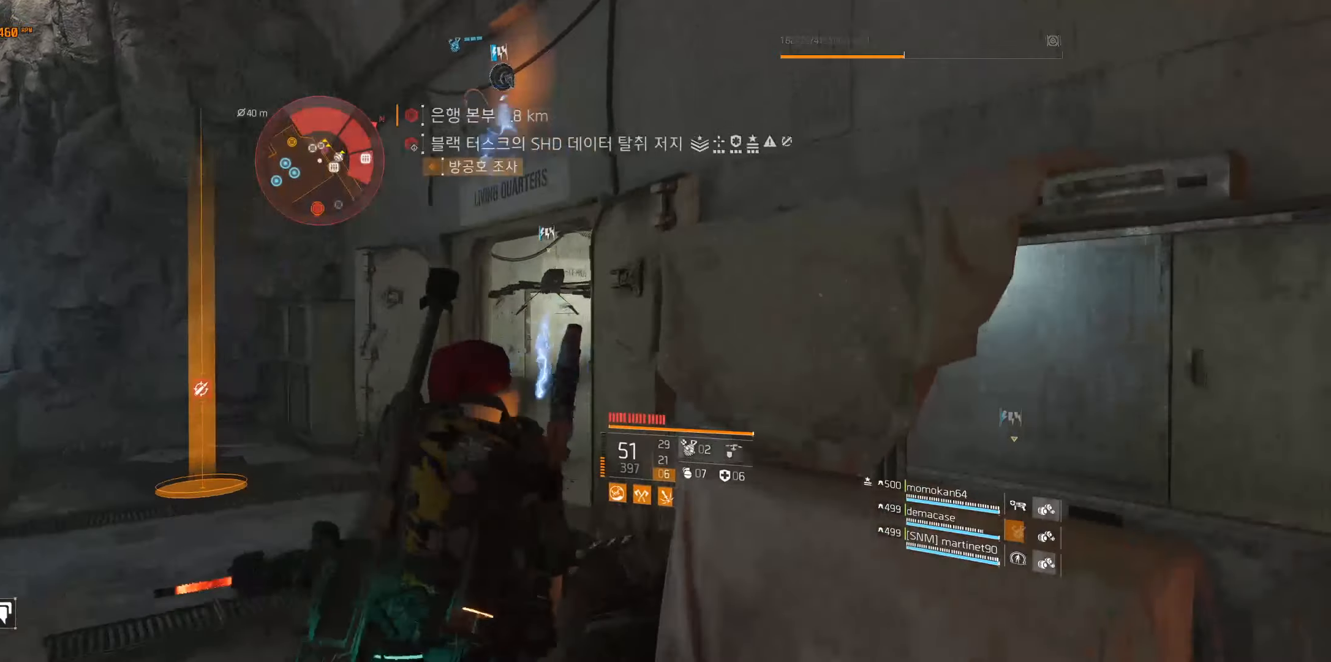
{"buttons": [], "left_stick": "left", "events": [[133, "left_stick", "left"]]}
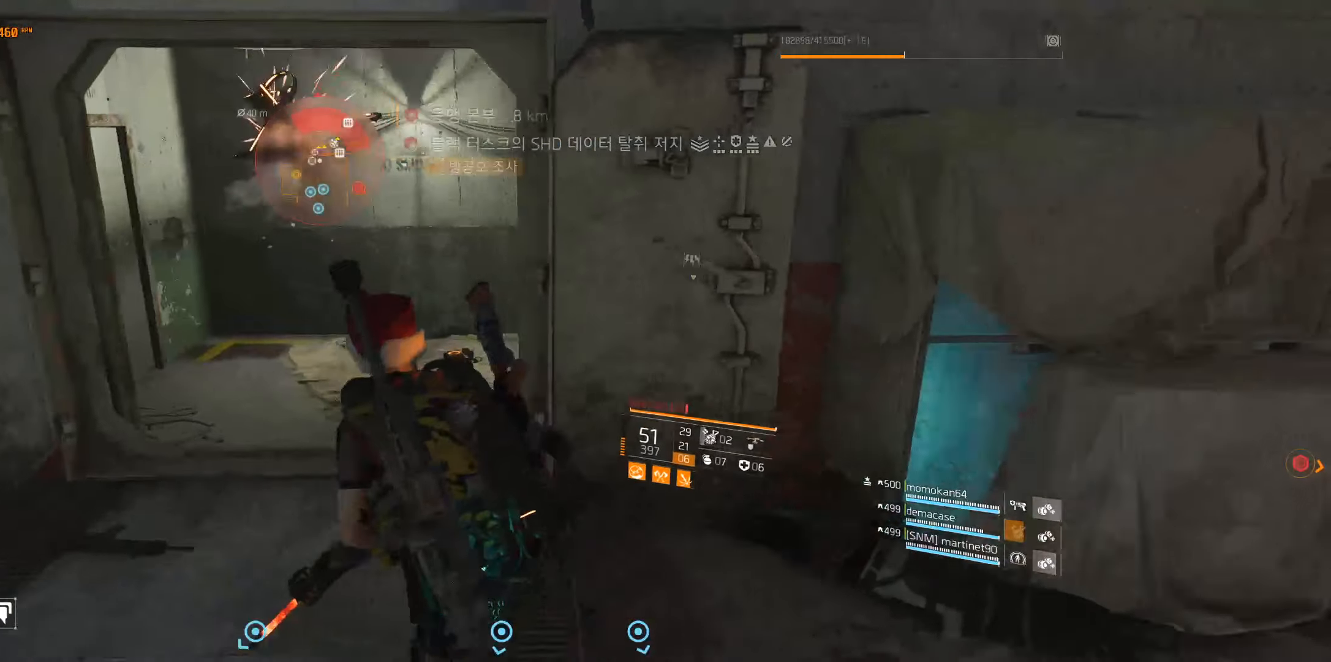
{"buttons": [], "left_stick": "center", "events": [[350, "left_stick", "center"]]}